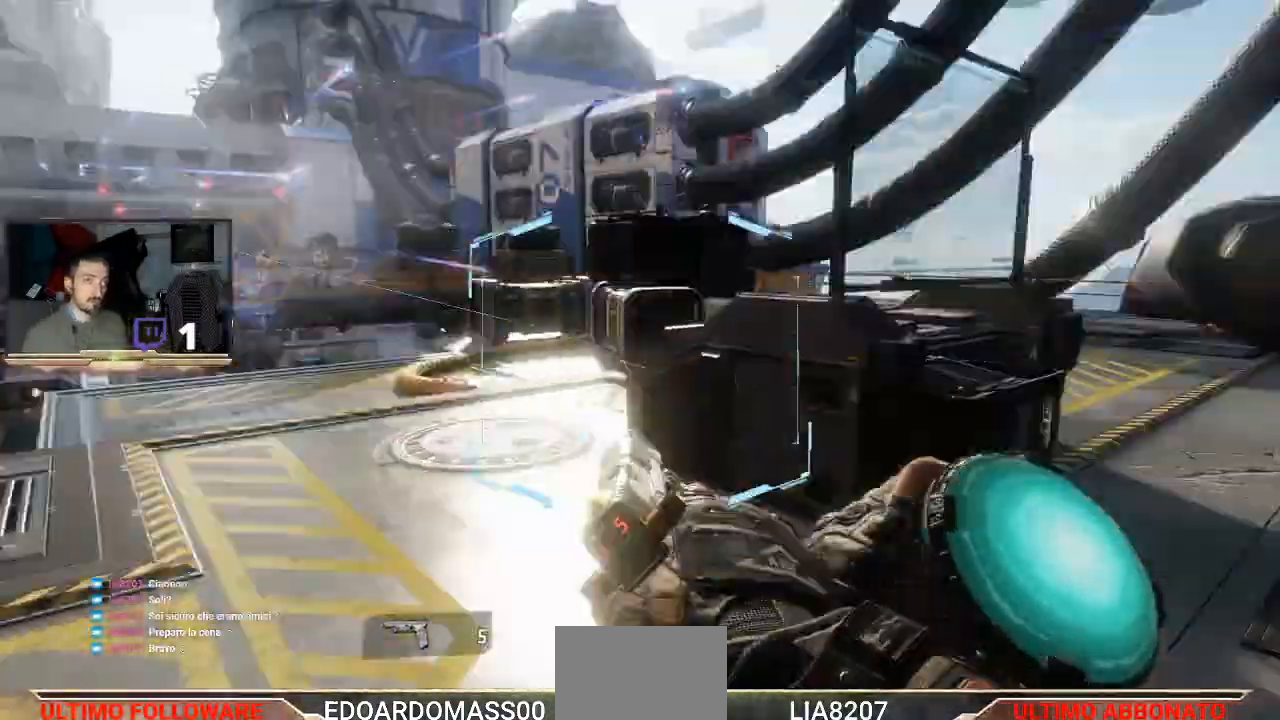
Gameplay with a controller (PlayStation layout); each line is a JSON object with the inputs held at the frame after it. "events" lists button and stick changes between this image and that frame as [ms after this image, input, new state], when the widget could be followed in between.
{"buttons": [], "left_stick": "down-right", "right_stick": "center", "events": [[67, "left_stick", "down-right"], [133, "right_stick", "up-left"], [233, "right_stick", "left"], [367, "right_stick", "center"]]}
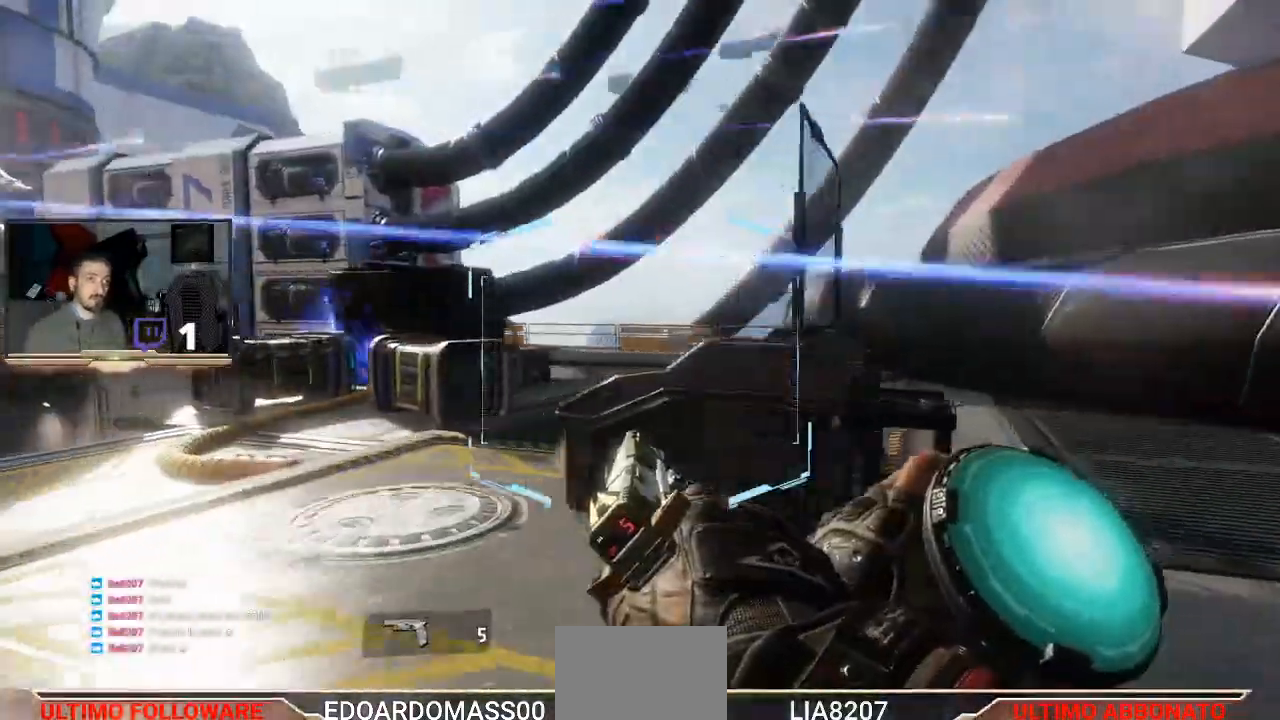
{"buttons": ["R2"], "left_stick": "down-right", "right_stick": "up", "events": [[33, "right_stick", "down-left"], [133, "right_stick", "left"], [300, "right_stick", "center"], [467, "right_stick", "up"], [500, "R2", "down"]]}
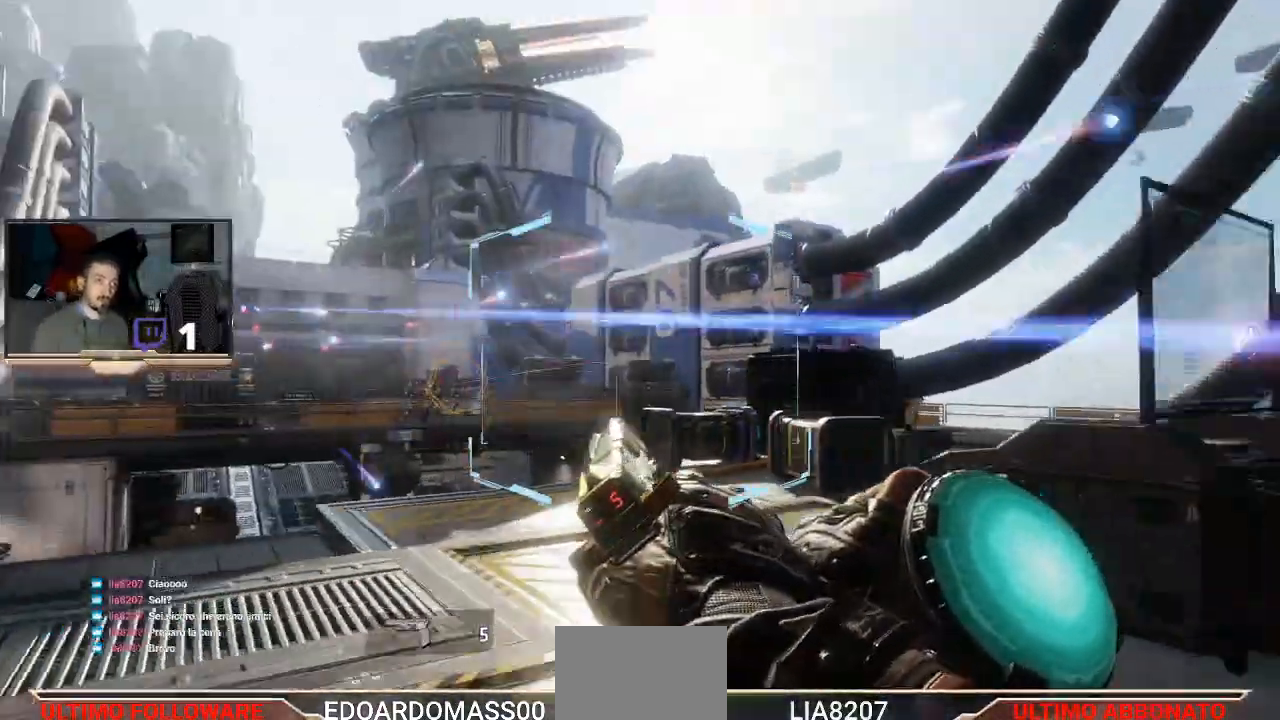
{"buttons": ["R2"], "left_stick": "right", "right_stick": "center", "events": [[67, "left_stick", "right"], [100, "right_stick", "center"], [167, "R2", "up"], [200, "R2", "down"], [333, "R2", "up"], [400, "R2", "down"]]}
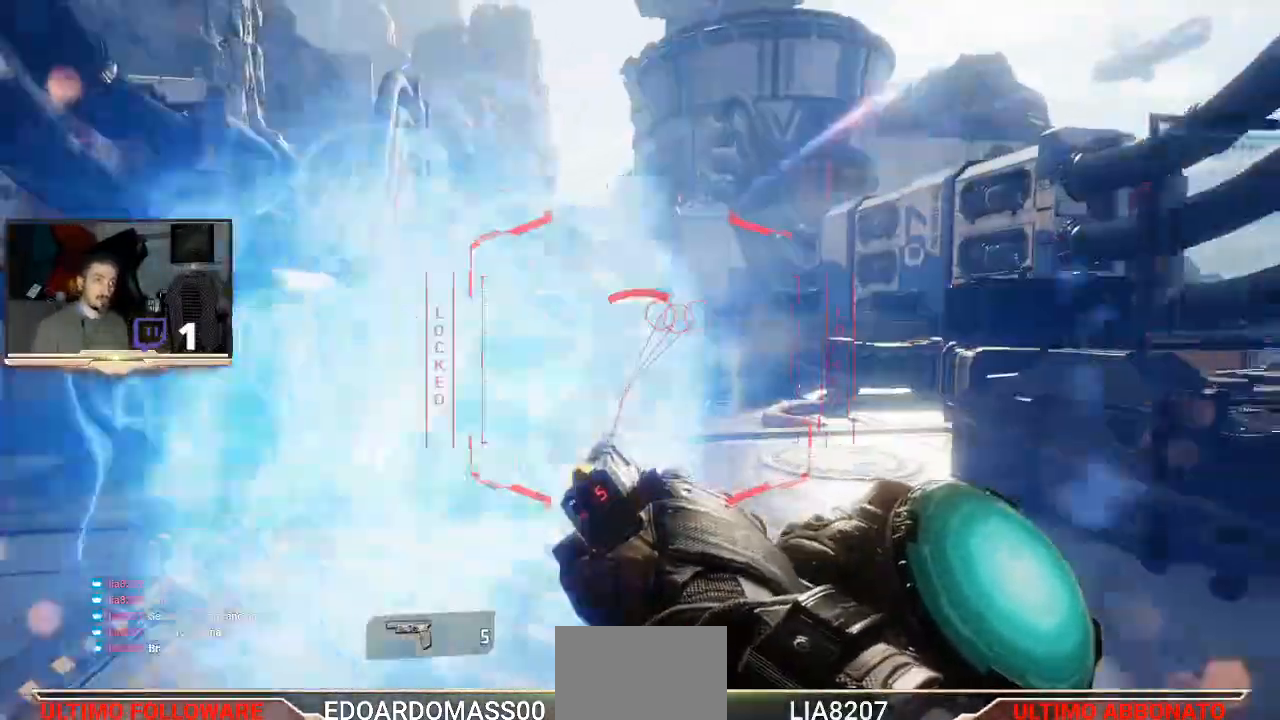
{"buttons": ["R2"], "left_stick": "right", "right_stick": "center", "events": [[33, "R2", "up"], [67, "R2", "down"], [333, "R2", "up"], [400, "R2", "down"]]}
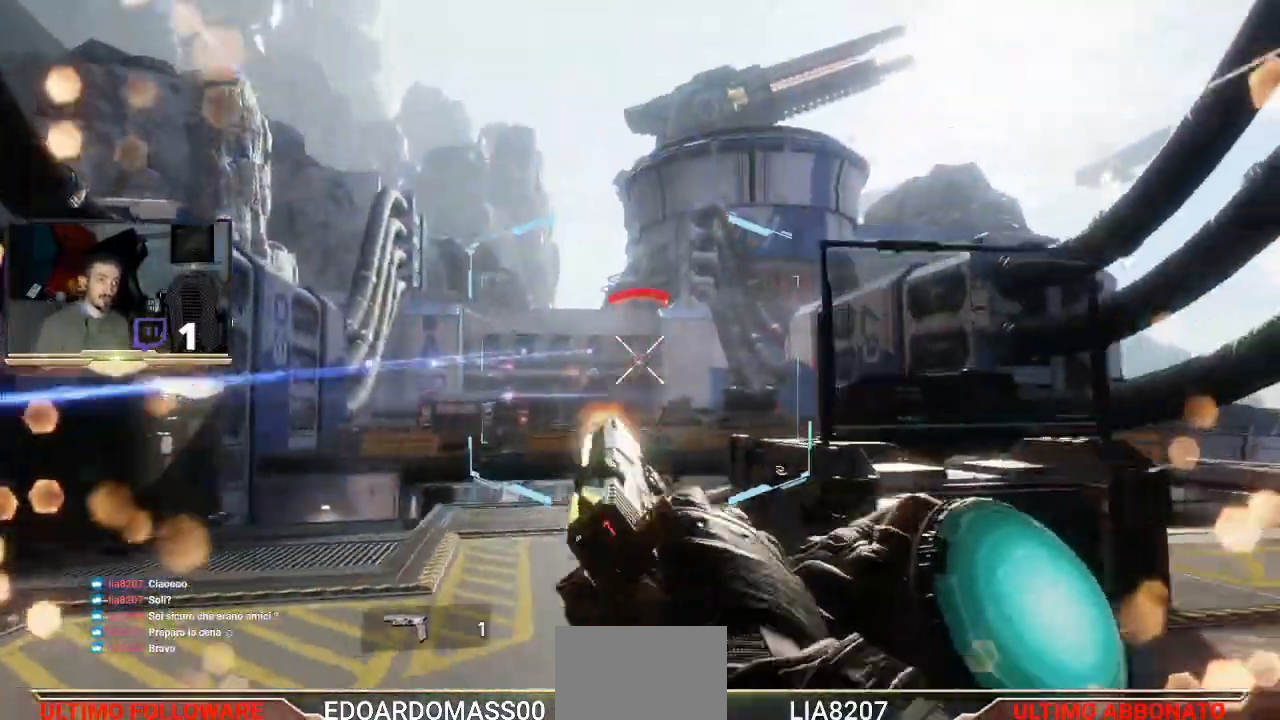
{"buttons": [], "left_stick": "up", "right_stick": "center", "events": [[33, "R2", "up"], [67, "left_stick", "up-right"], [500, "left_stick", "up"]]}
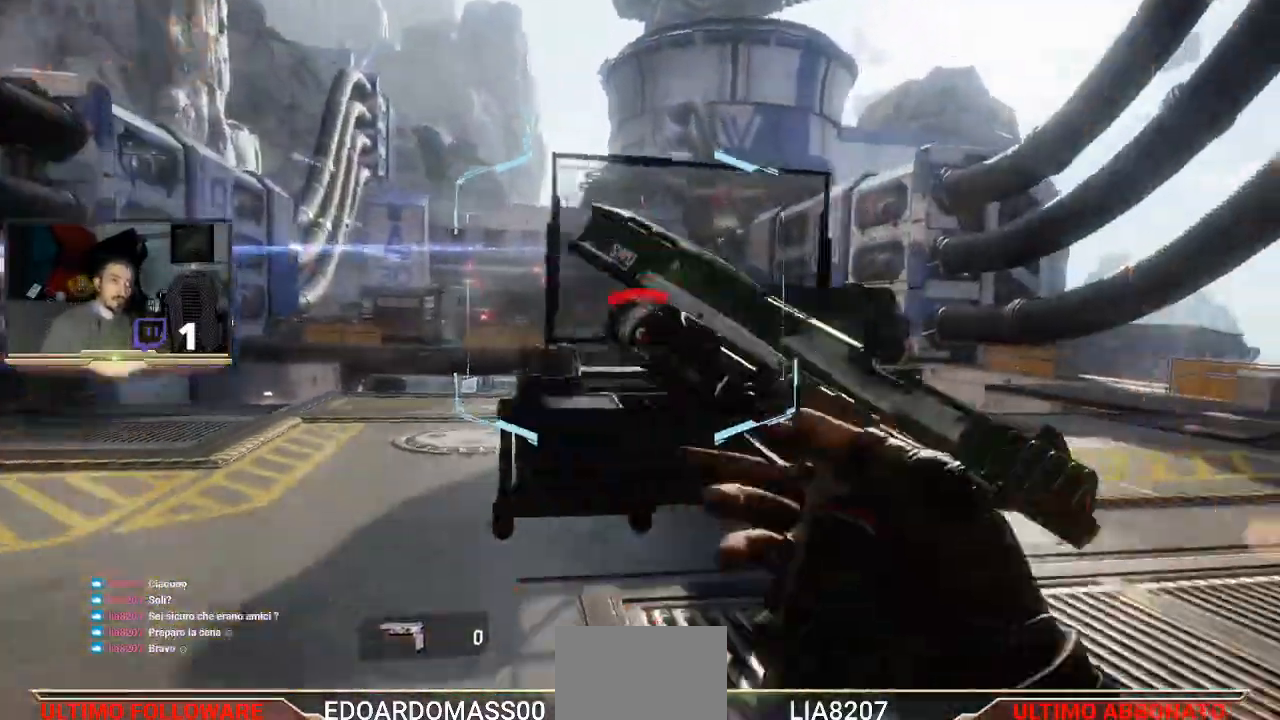
{"buttons": [], "left_stick": "up-right", "right_stick": "center", "events": [[333, "left_stick", "up-right"]]}
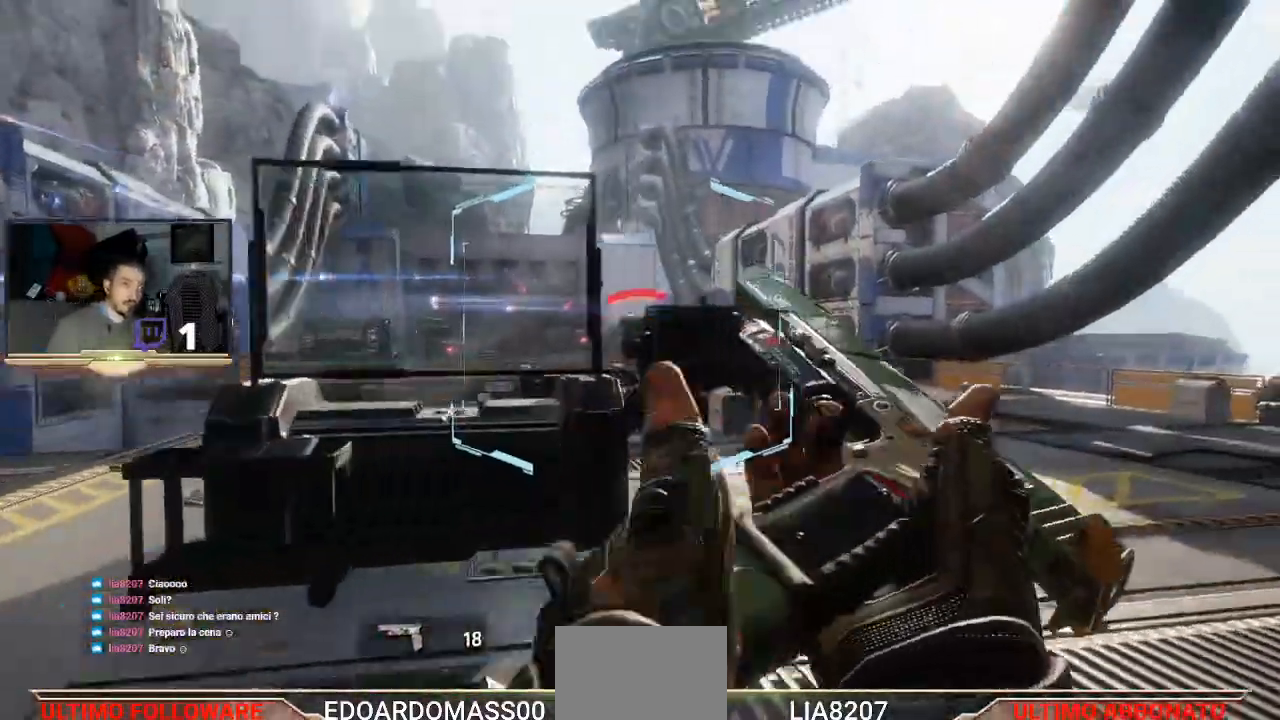
{"buttons": ["R2"], "left_stick": "up-left", "right_stick": "center", "events": [[167, "left_stick", "up-left"], [200, "R2", "down"], [400, "R2", "up"], [500, "R2", "down"]]}
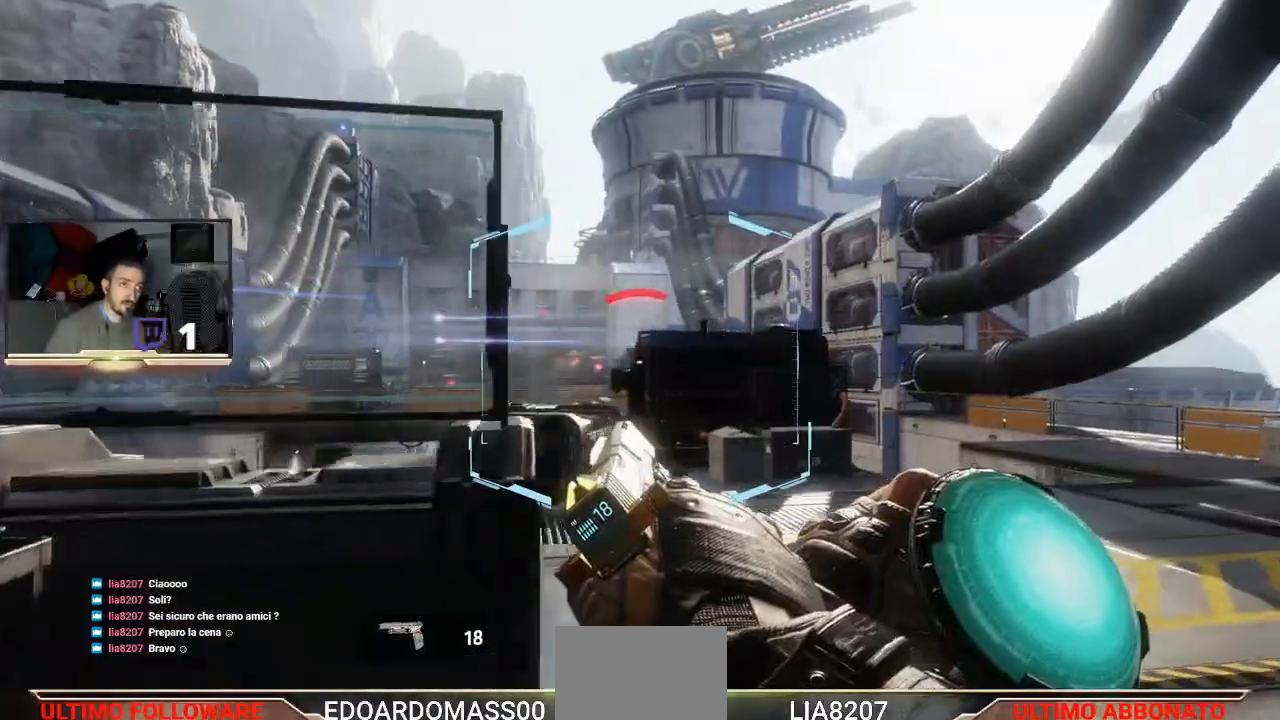
{"buttons": [], "left_stick": "right", "right_stick": "center", "events": [[133, "R2", "up"], [200, "R2", "down"], [333, "R2", "up"], [367, "left_stick", "right"]]}
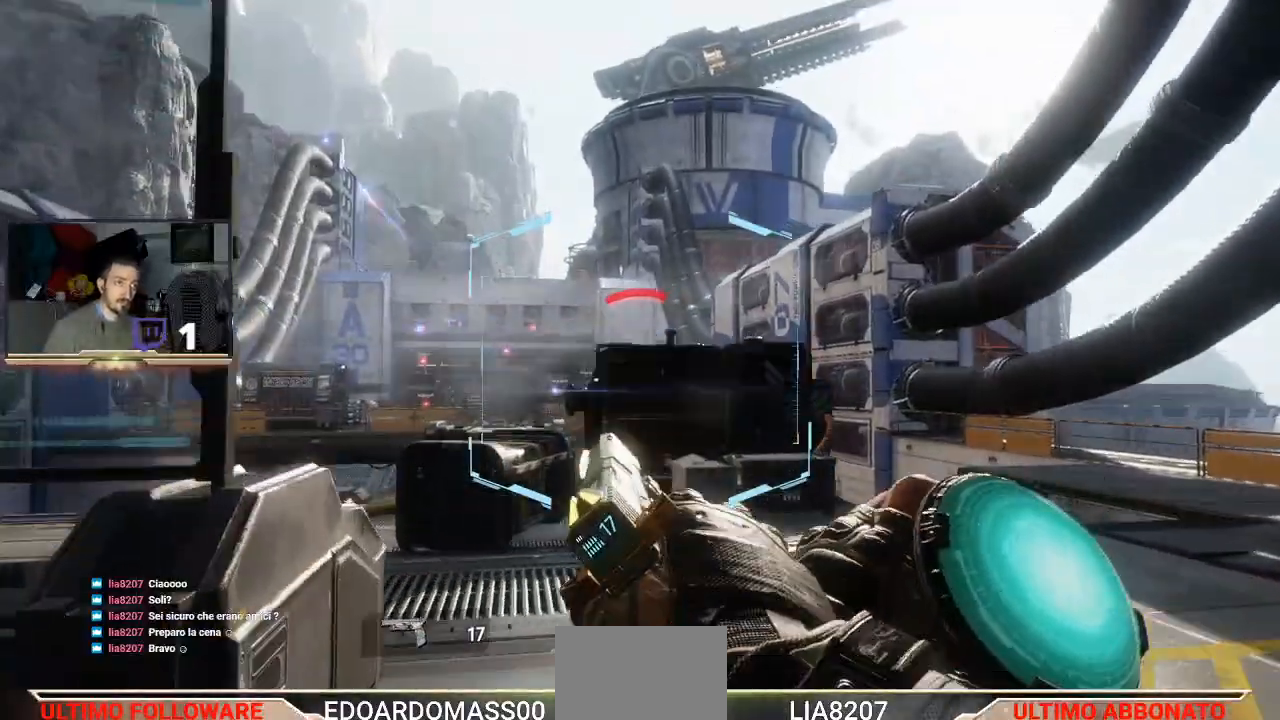
{"buttons": ["L1", "L2"], "left_stick": "up-right", "right_stick": "center", "events": [[200, "L2", "down"], [200, "left_stick", "up-right"], [233, "L1", "down"]]}
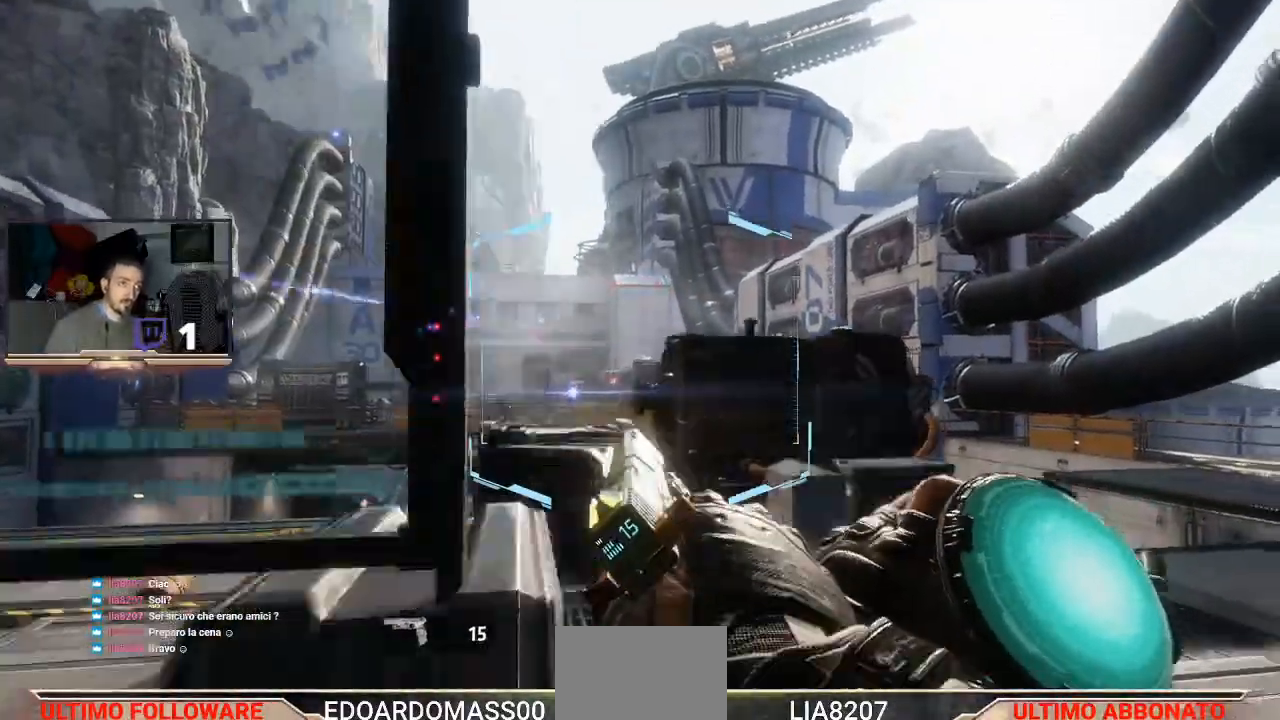
{"buttons": [], "left_stick": "up-right", "right_stick": "center", "events": [[167, "L1", "up"], [200, "L2", "up"]]}
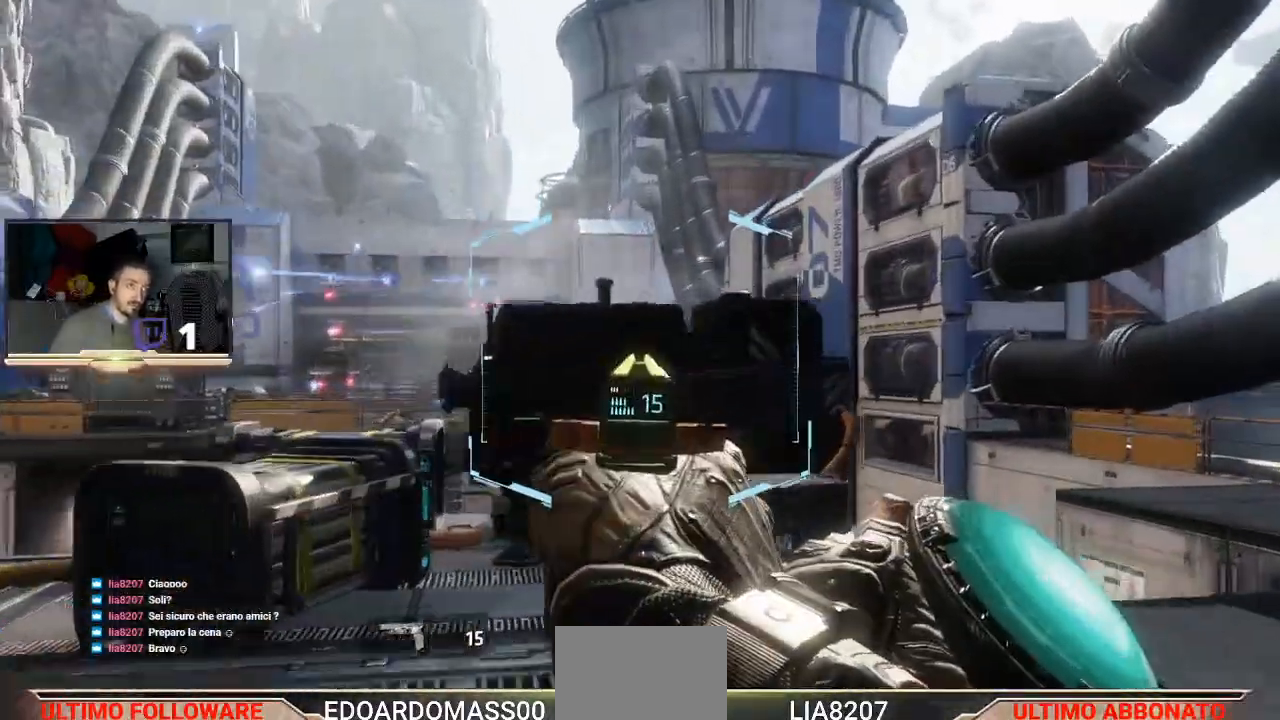
{"buttons": [], "left_stick": "up-right", "right_stick": "left", "events": [[400, "right_stick", "left"]]}
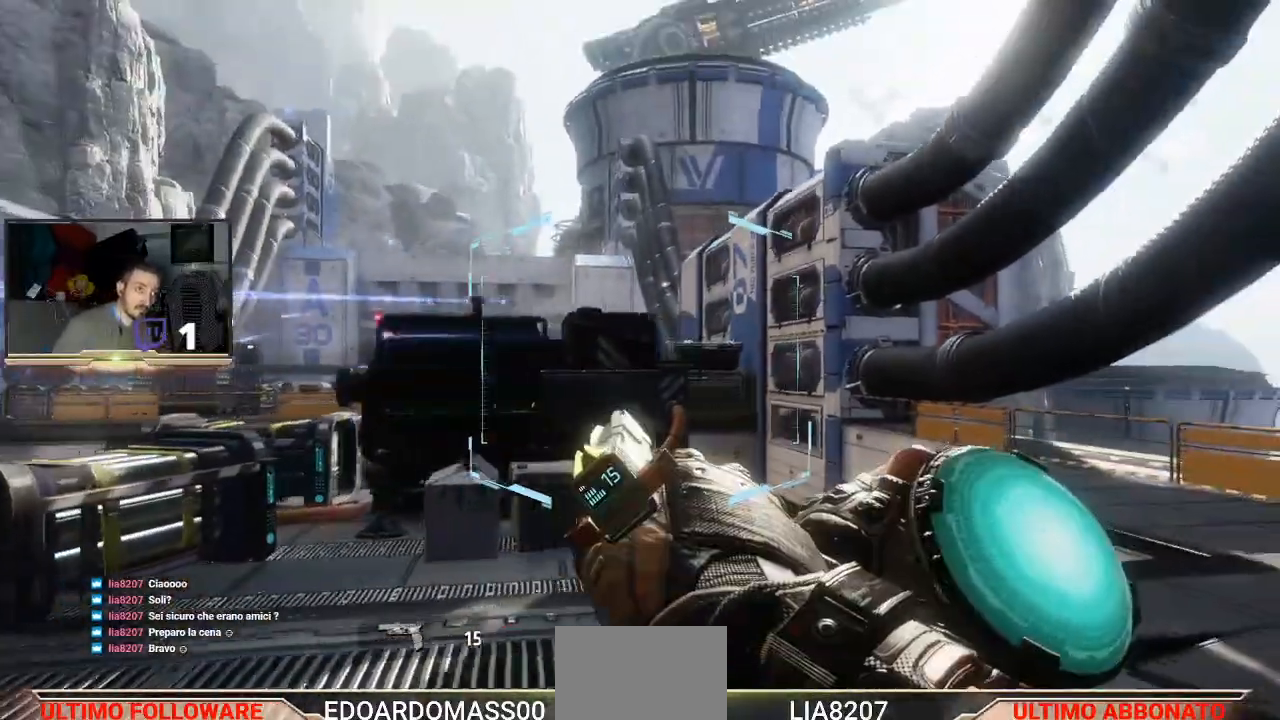
{"buttons": [], "left_stick": "up-right", "right_stick": "center", "events": [[100, "right_stick", "center"], [400, "right_stick", "up-right"], [500, "right_stick", "center"]]}
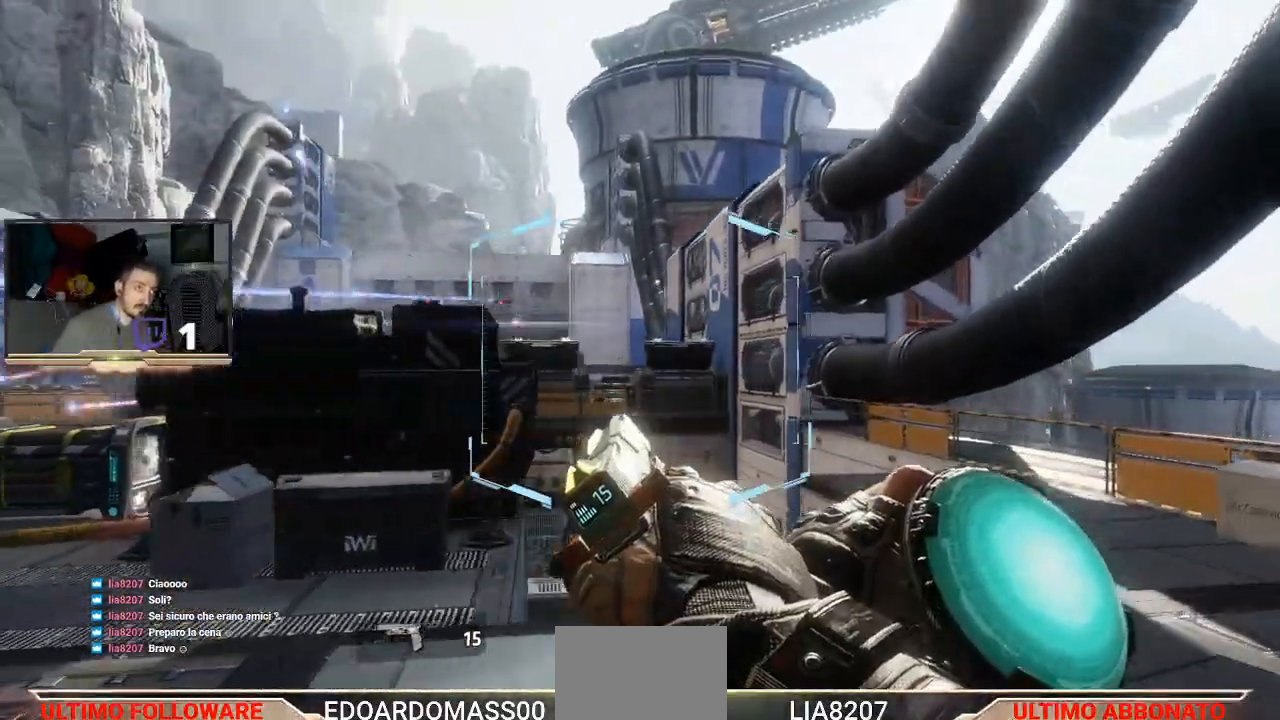
{"buttons": ["R2"], "left_stick": "center", "right_stick": "center"}
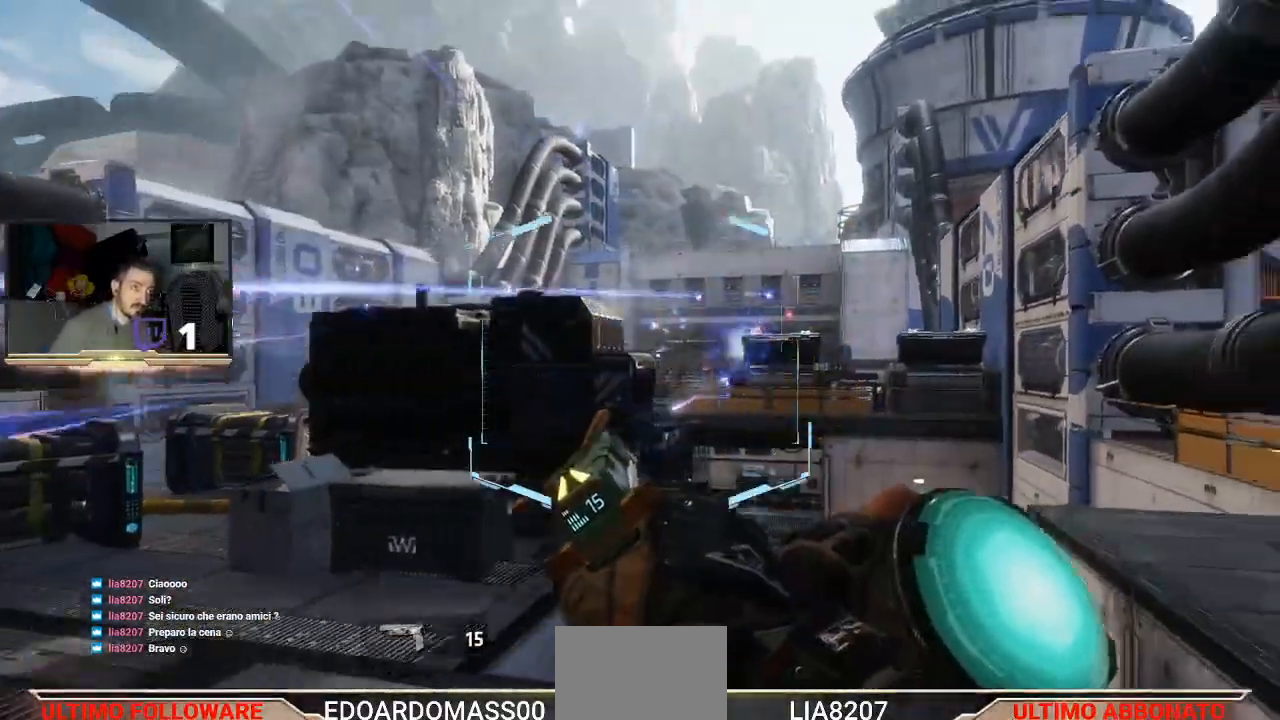
{"buttons": [], "left_stick": "down-left", "right_stick": "center", "events": [[67, "R2", "up"], [100, "left_stick", "down-left"]]}
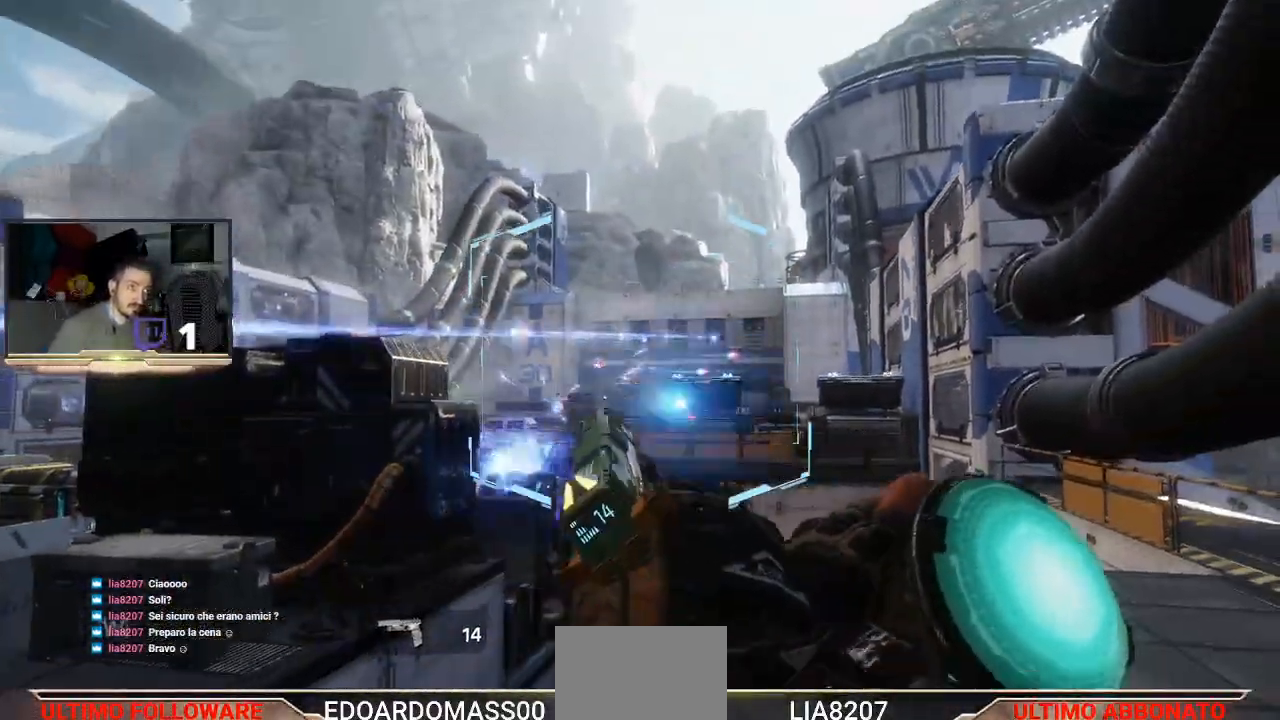
{"buttons": [], "left_stick": "left", "right_stick": "center", "events": [[33, "R2", "down"], [67, "left_stick", "left"], [200, "R2", "up"]]}
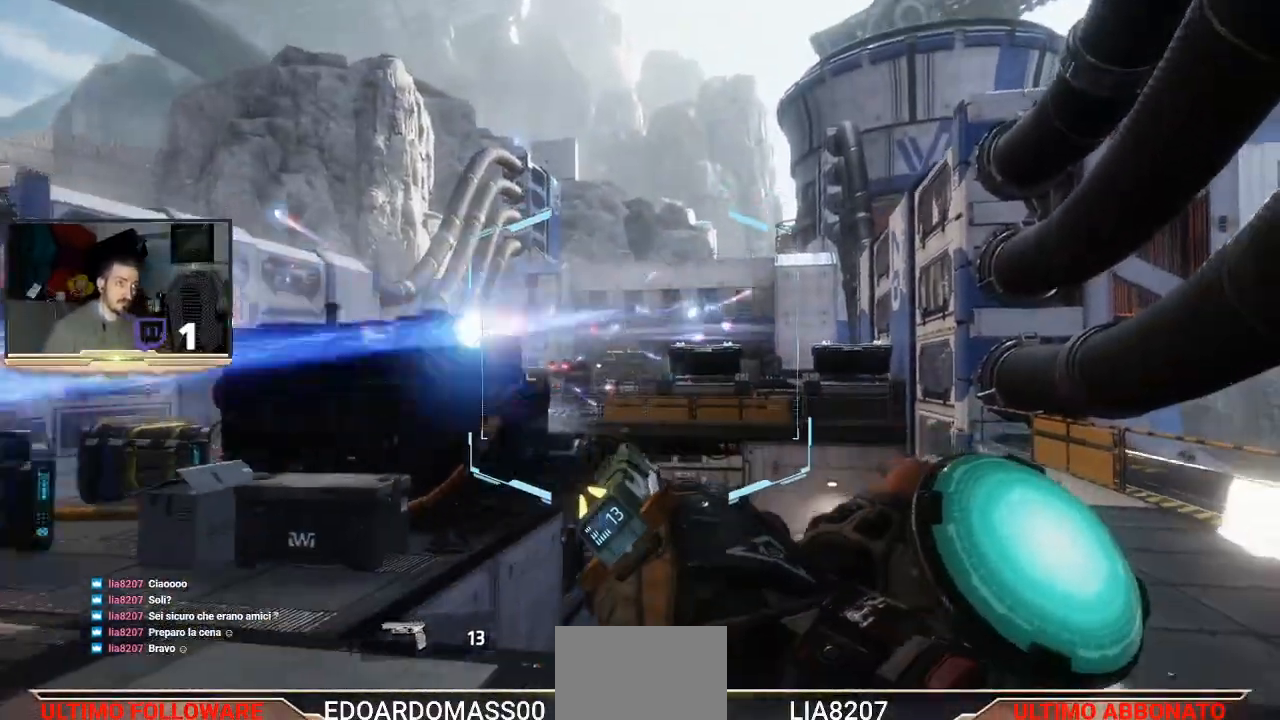
{"buttons": [], "left_stick": "up-left", "right_stick": "center", "events": [[167, "left_stick", "up-left"]]}
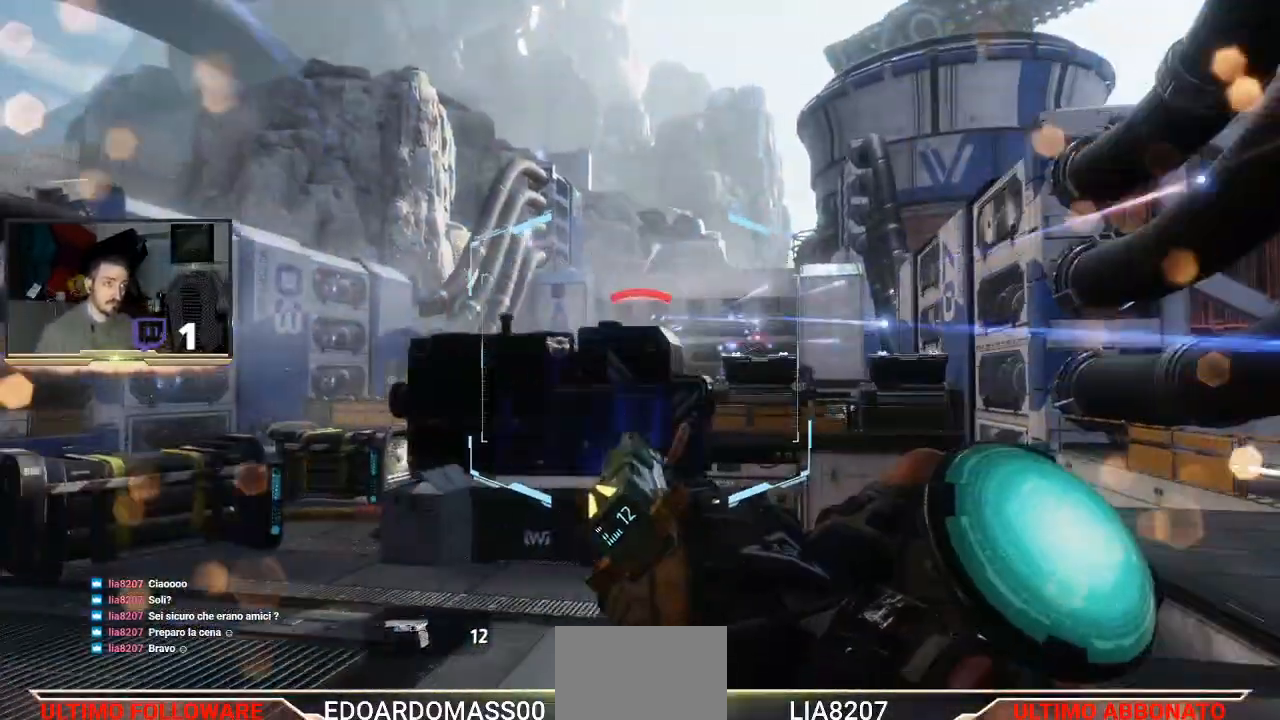
{"buttons": [], "left_stick": "left", "right_stick": "center", "events": [[167, "left_stick", "center"], [233, "left_stick", "down-left"], [300, "right_stick", "down-right"], [467, "right_stick", "center"], [500, "left_stick", "left"]]}
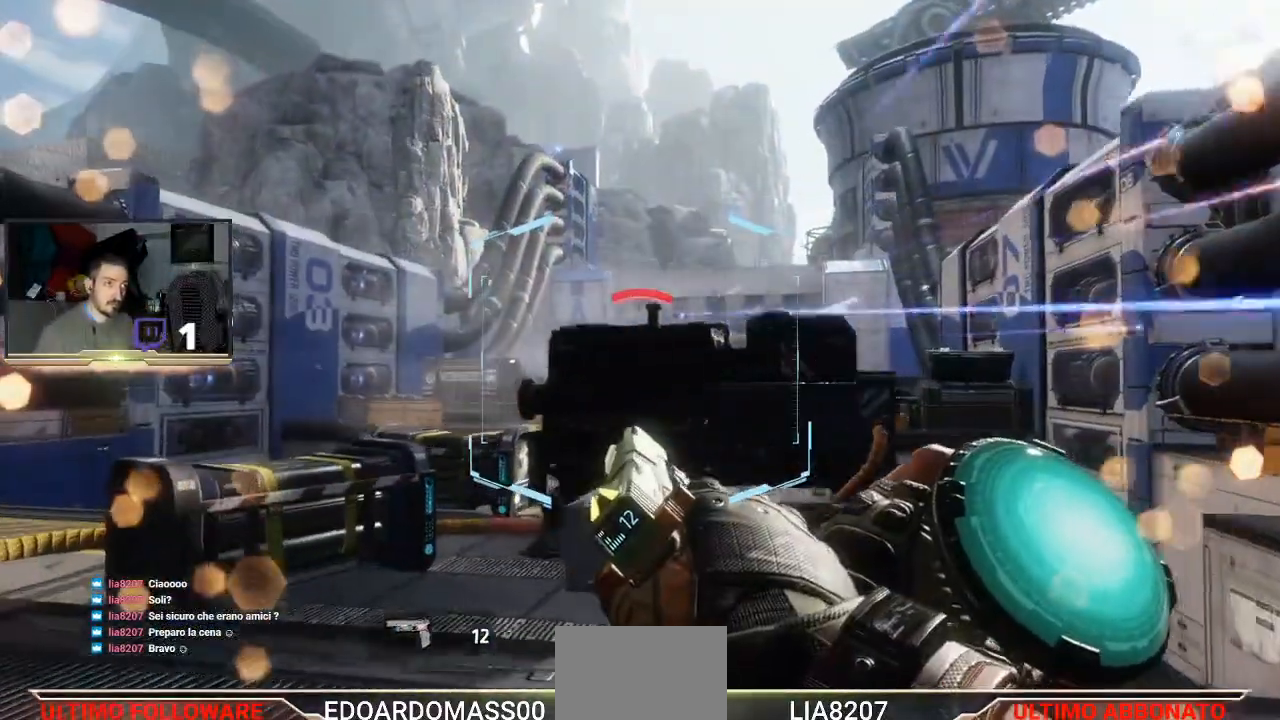
{"buttons": [], "left_stick": "up-left", "right_stick": "center", "events": [[167, "left_stick", "up"], [467, "left_stick", "up-left"]]}
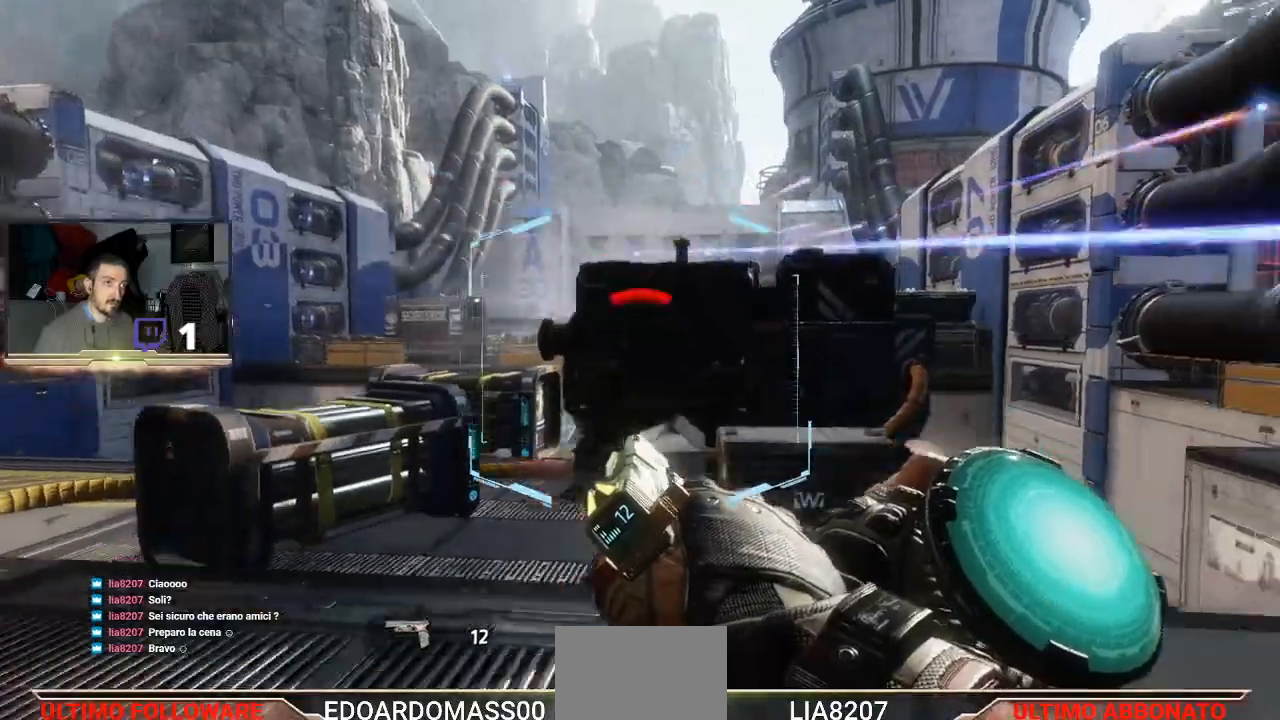
{"buttons": ["R2"], "left_stick": "up-left", "right_stick": "center", "events": [[133, "R2", "down"], [300, "R2", "up"], [433, "R2", "down"]]}
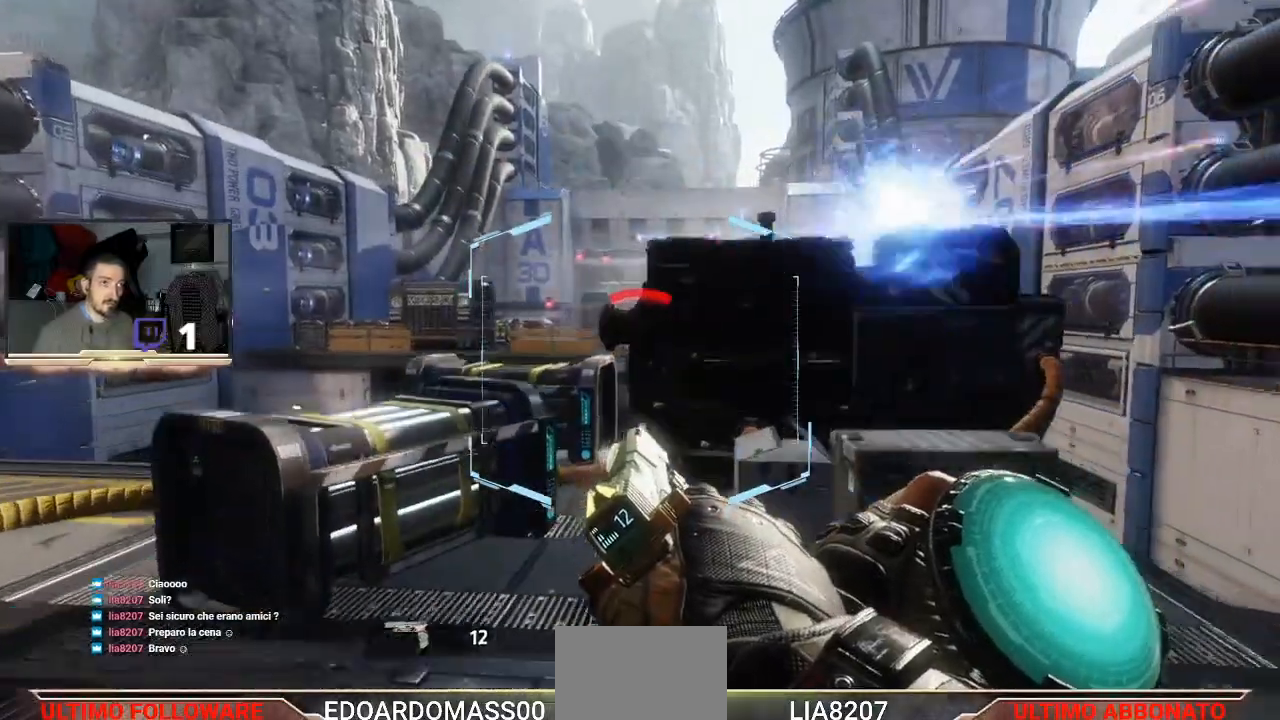
{"buttons": ["R2"], "left_stick": "right", "right_stick": "center", "events": [[67, "R2", "up"], [133, "R2", "down"], [233, "R2", "up"], [233, "left_stick", "up"], [267, "R2", "down"], [333, "left_stick", "up-right"], [400, "R2", "up"], [500, "R2", "down"], [500, "left_stick", "right"]]}
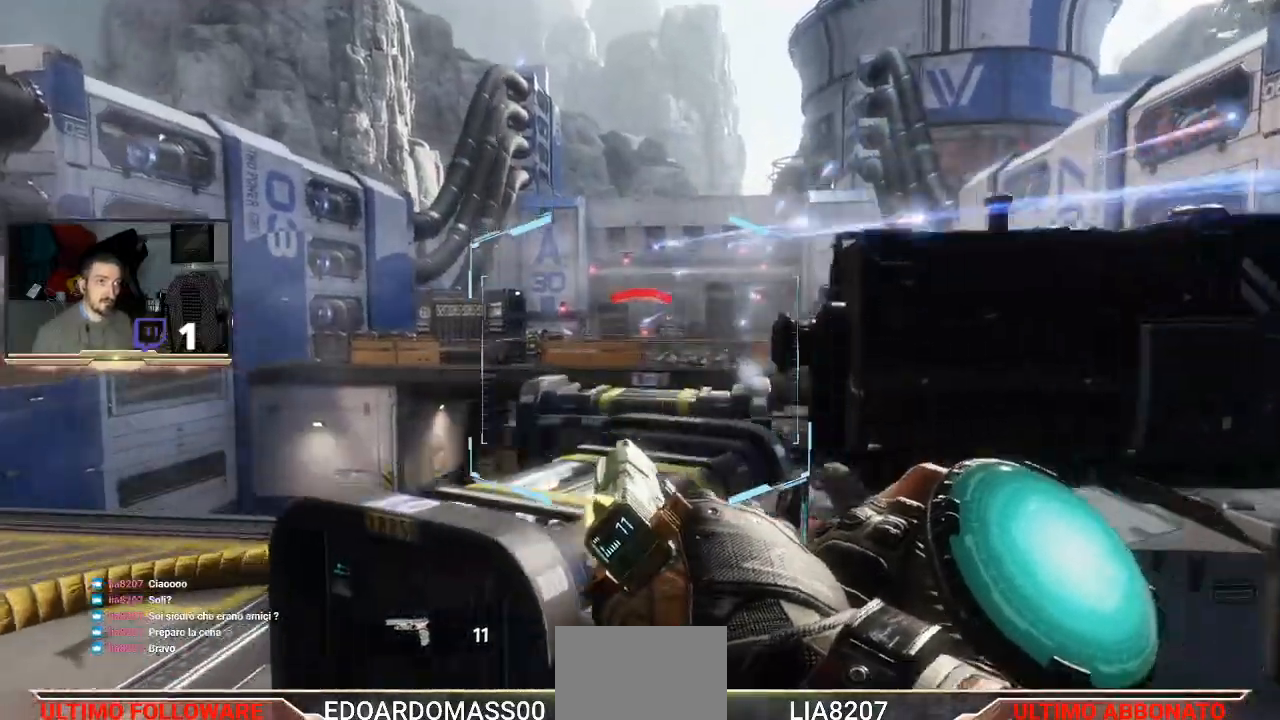
{"buttons": [], "left_stick": "right", "right_stick": "center", "events": [[100, "L3", "down"], [367, "R2", "up"], [400, "L3", "up"]]}
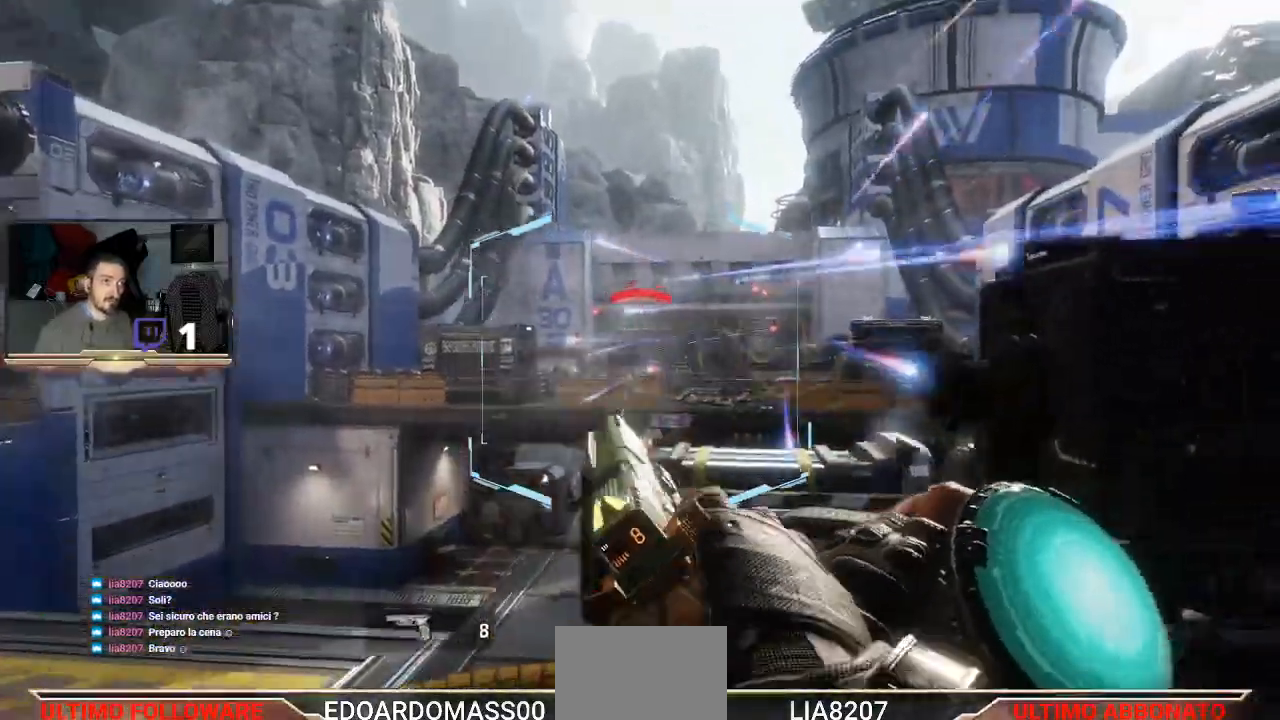
{"buttons": [], "left_stick": "up-right", "right_stick": "center", "events": [[300, "left_stick", "up-right"]]}
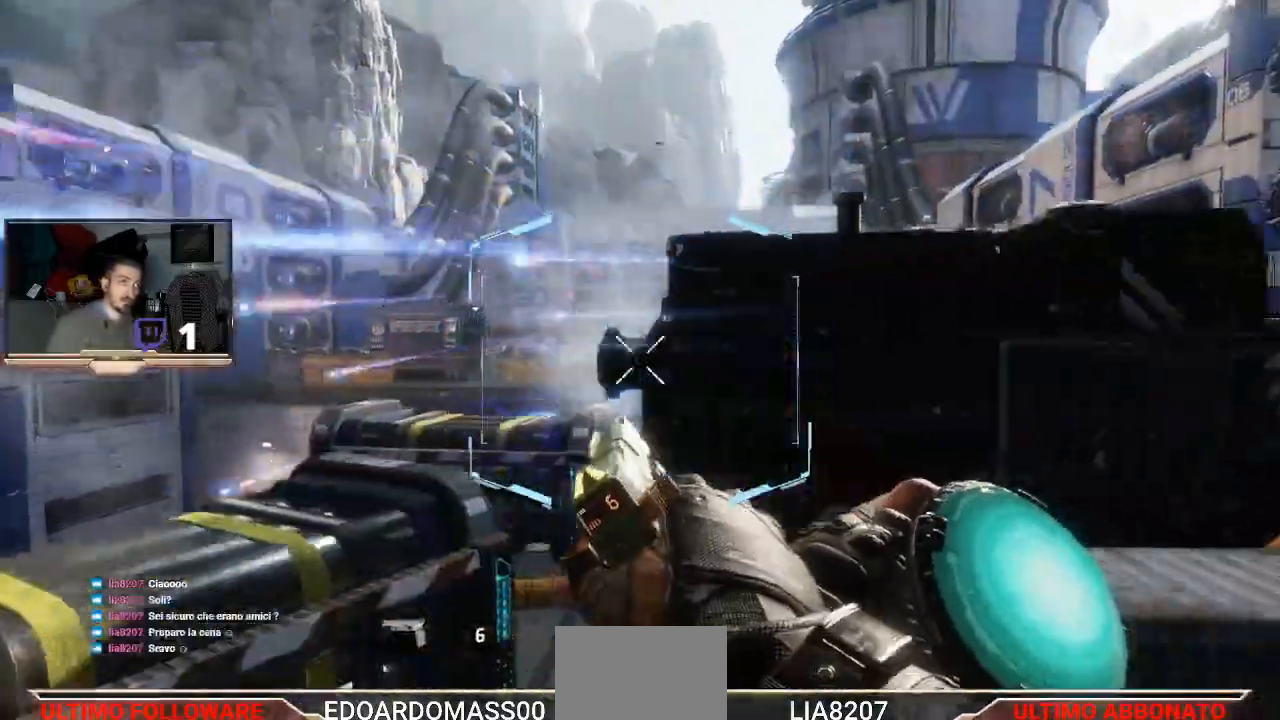
{"buttons": [], "left_stick": "down-left", "right_stick": "center", "events": [[133, "left_stick", "up"], [267, "left_stick", "up-left"], [400, "left_stick", "down-left"]]}
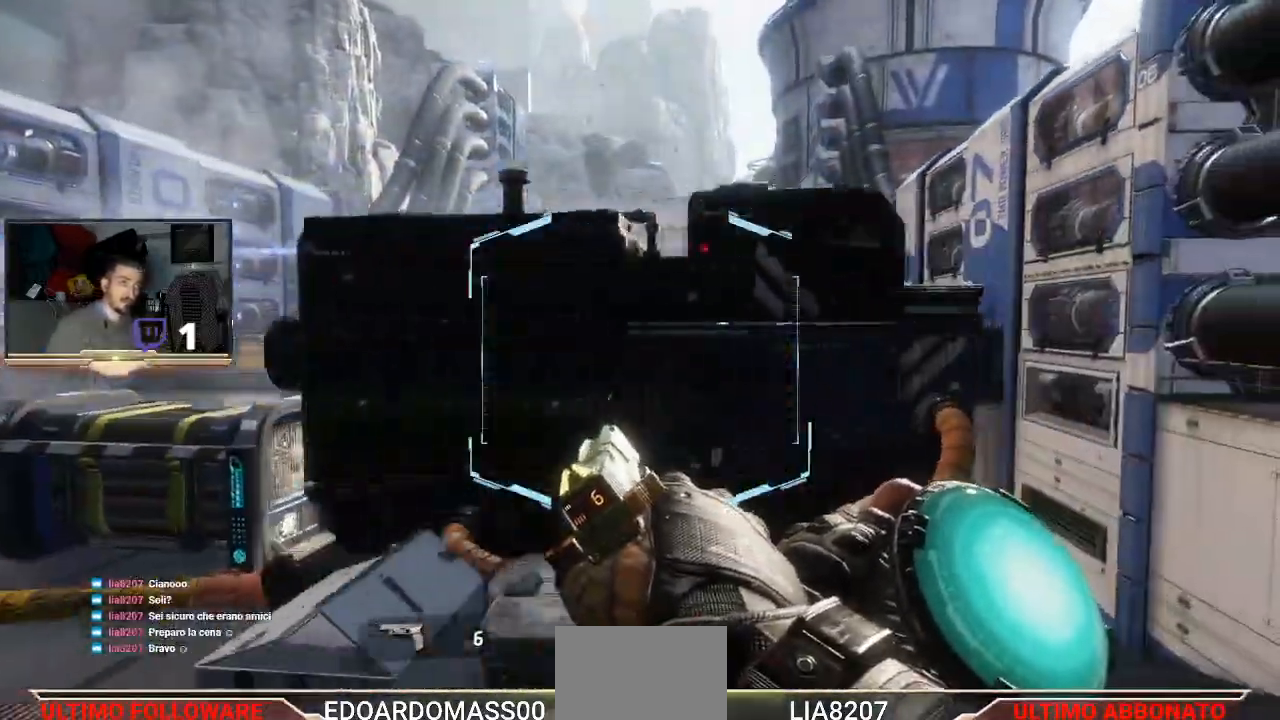
{"buttons": [], "left_stick": "left", "right_stick": "center", "events": [[233, "left_stick", "left"]]}
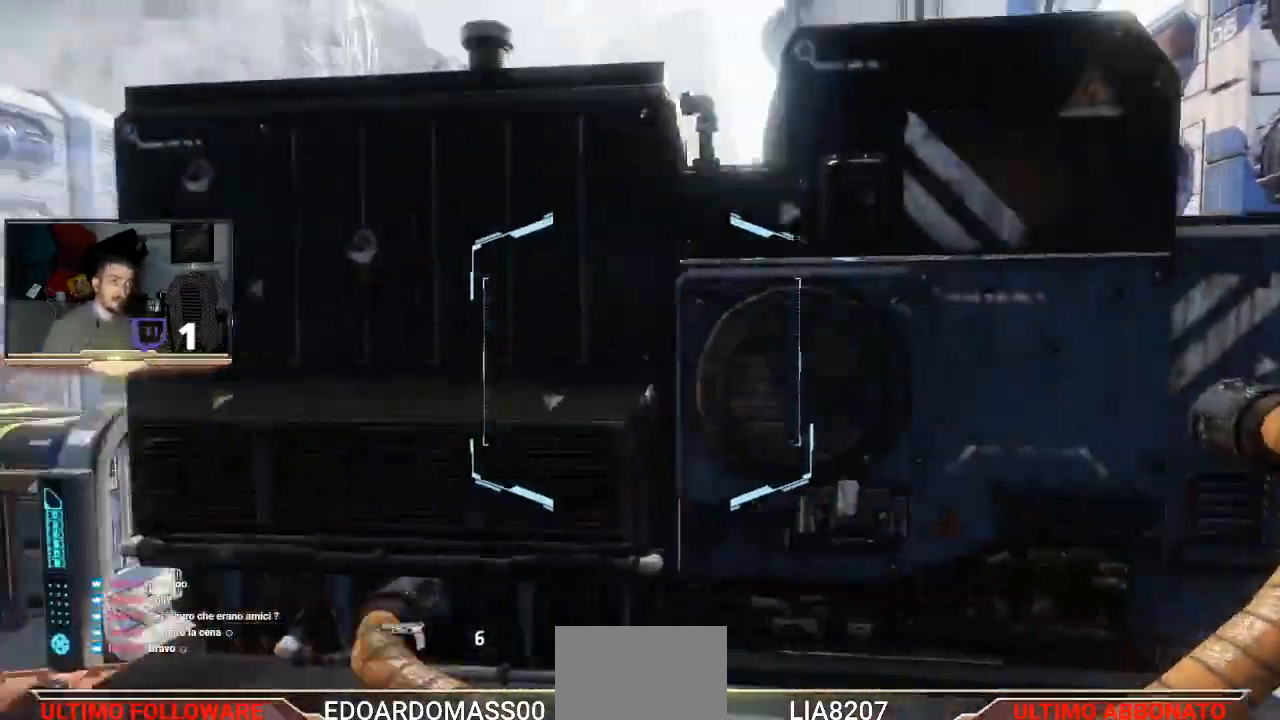
{"buttons": ["R2"], "left_stick": "up-left", "right_stick": "center", "events": [[67, "left_stick", "up-left"], [200, "left_stick", "up"], [233, "R2", "down"], [367, "R2", "up"], [500, "R2", "down"], [500, "left_stick", "up-left"]]}
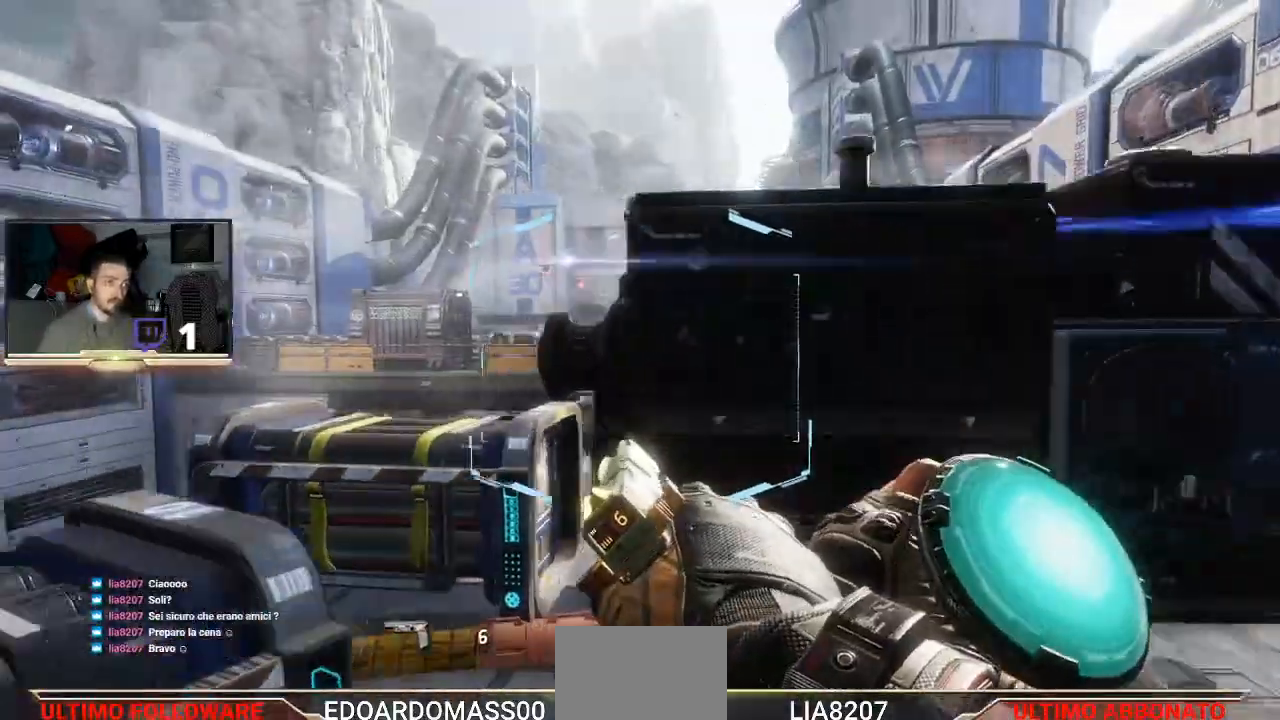
{"buttons": [], "left_stick": "down-right", "right_stick": "center", "events": [[100, "R2", "up"], [267, "left_stick", "down"], [500, "left_stick", "down-right"]]}
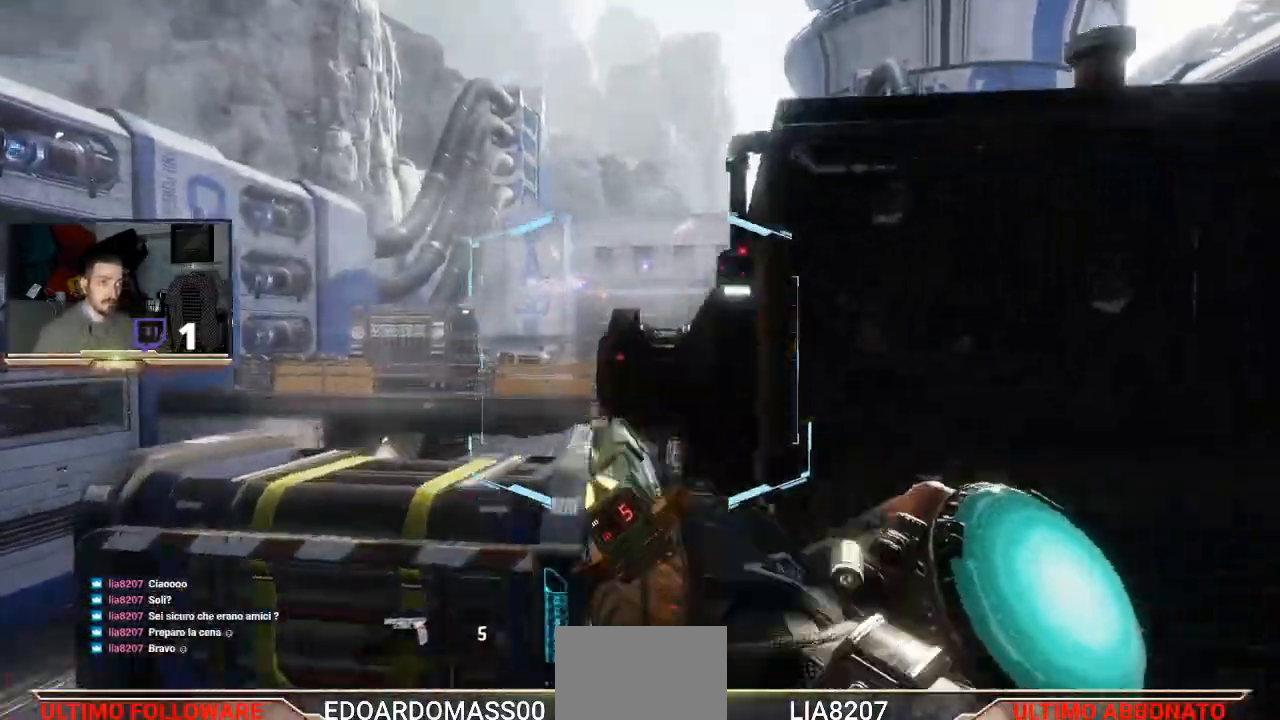
{"buttons": ["L2"], "left_stick": "down-right", "right_stick": "center", "events": [[400, "L2", "down"], [433, "L1", "down"], [500, "L1", "up"]]}